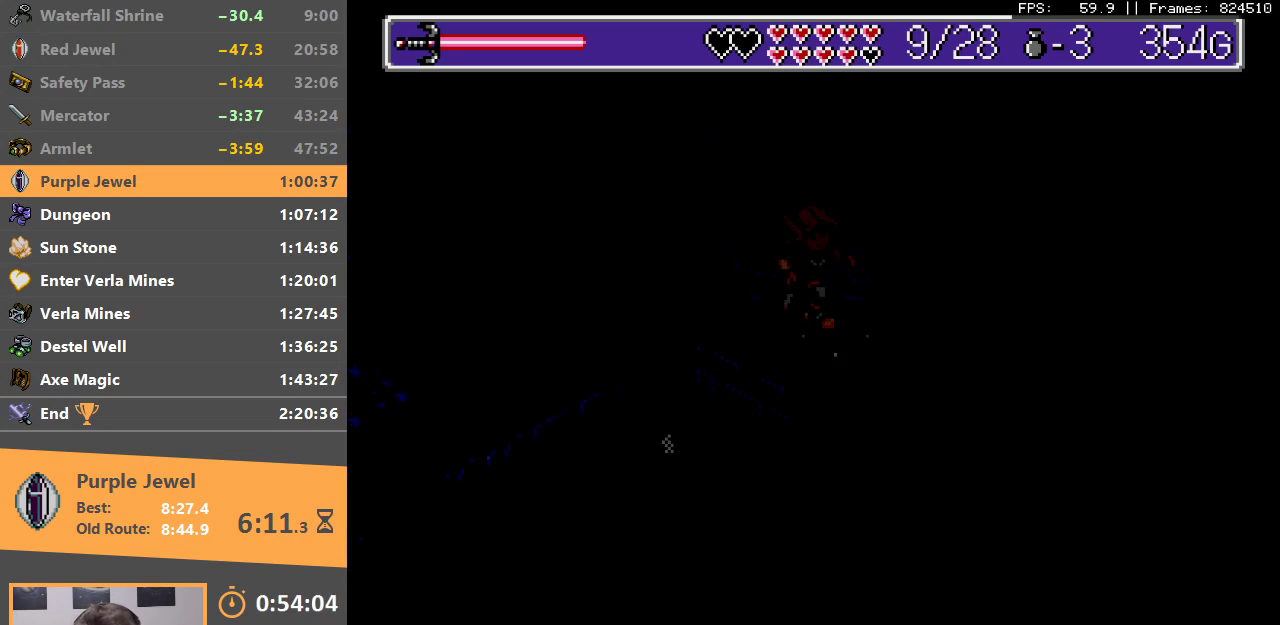
Gameplay with a controller; each line is a JSON object with the inputs held at the frame after it. "events" lists button and stick changes between this image and that frame as [ms after this image, input, new state], when the widget could be followed in between. Not read: DPAD_DOWN DPAD_LEFT DPAD_RIGHT DPAD_UP L3 R3.
{"buttons": [], "events": [[17, "A", "up"], [100, "A", "down"], [167, "A", "up"], [200, "B", "up"], [233, "B", "down"], [250, "A", "down"], [333, "A", "up"], [350, "B", "up"]]}
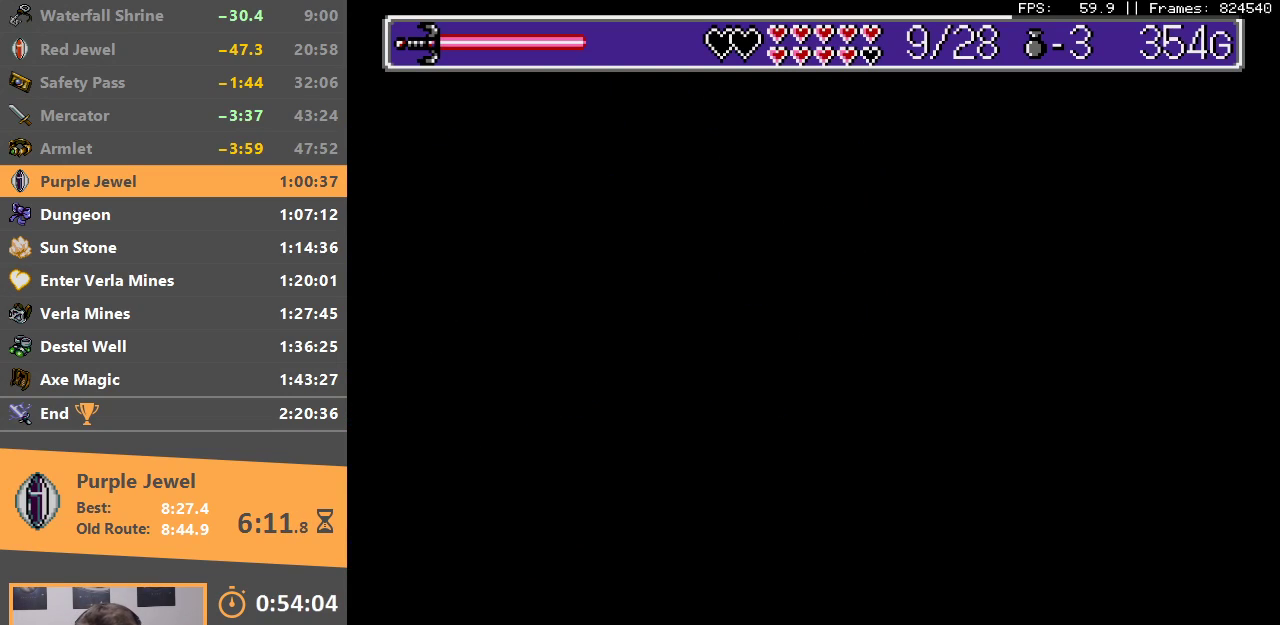
{"buttons": [], "events": []}
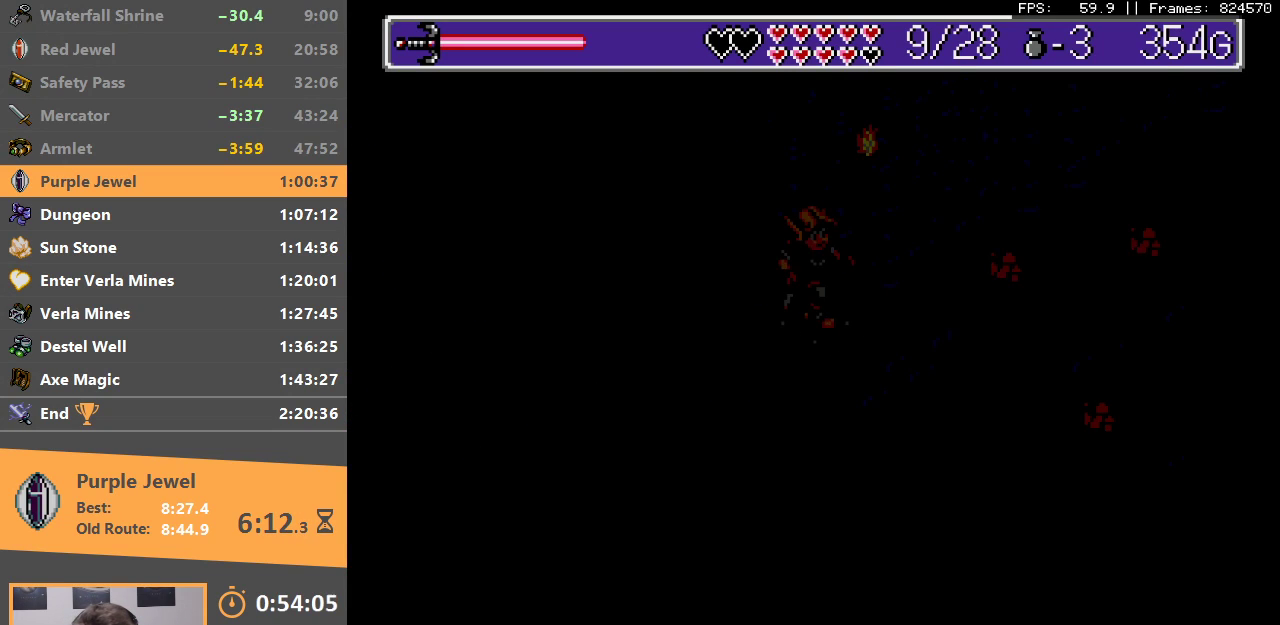
{"buttons": [], "events": []}
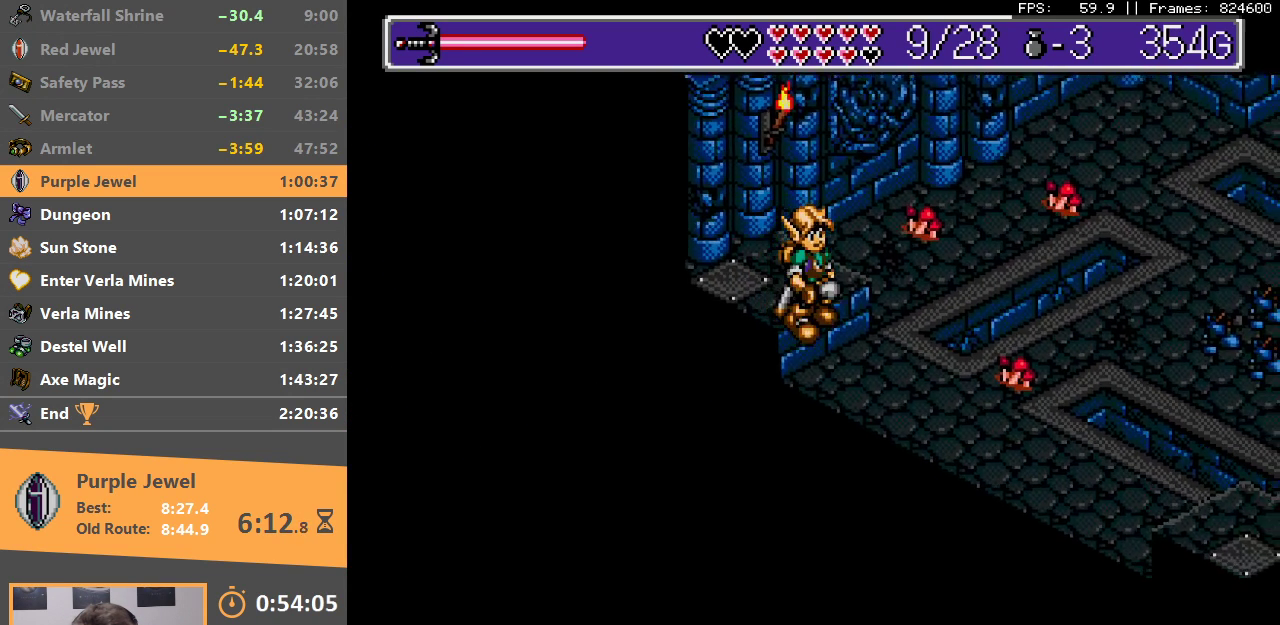
{"buttons": [], "events": []}
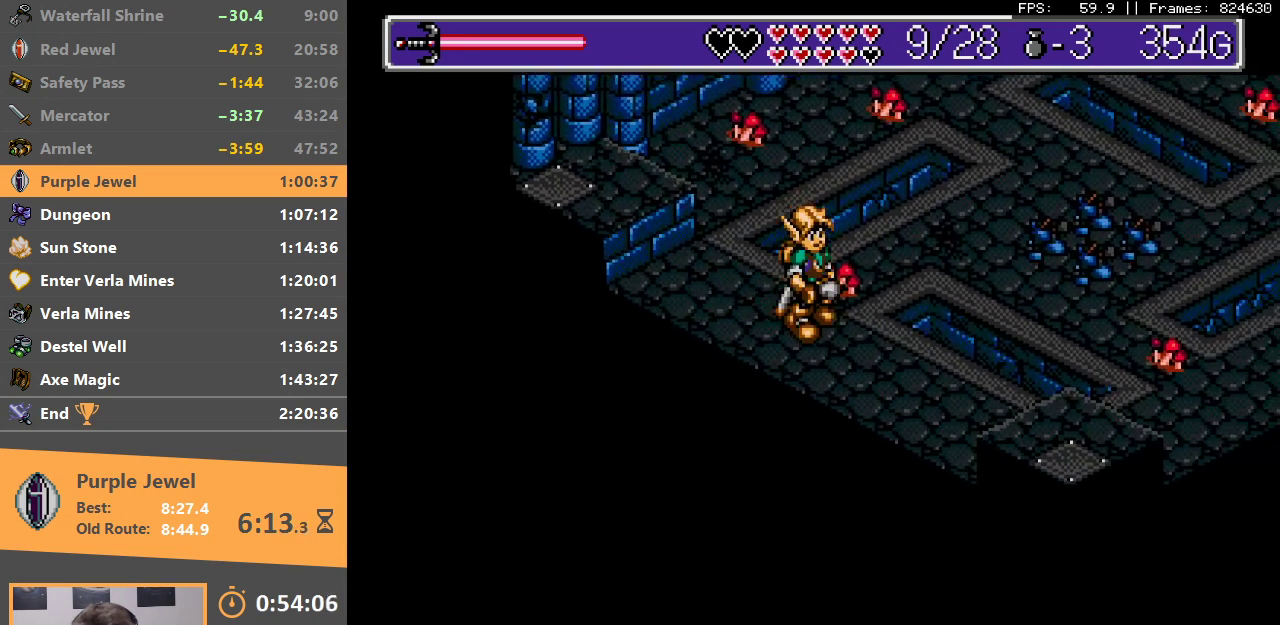
{"buttons": ["B"], "events": [[450, "B", "down"]]}
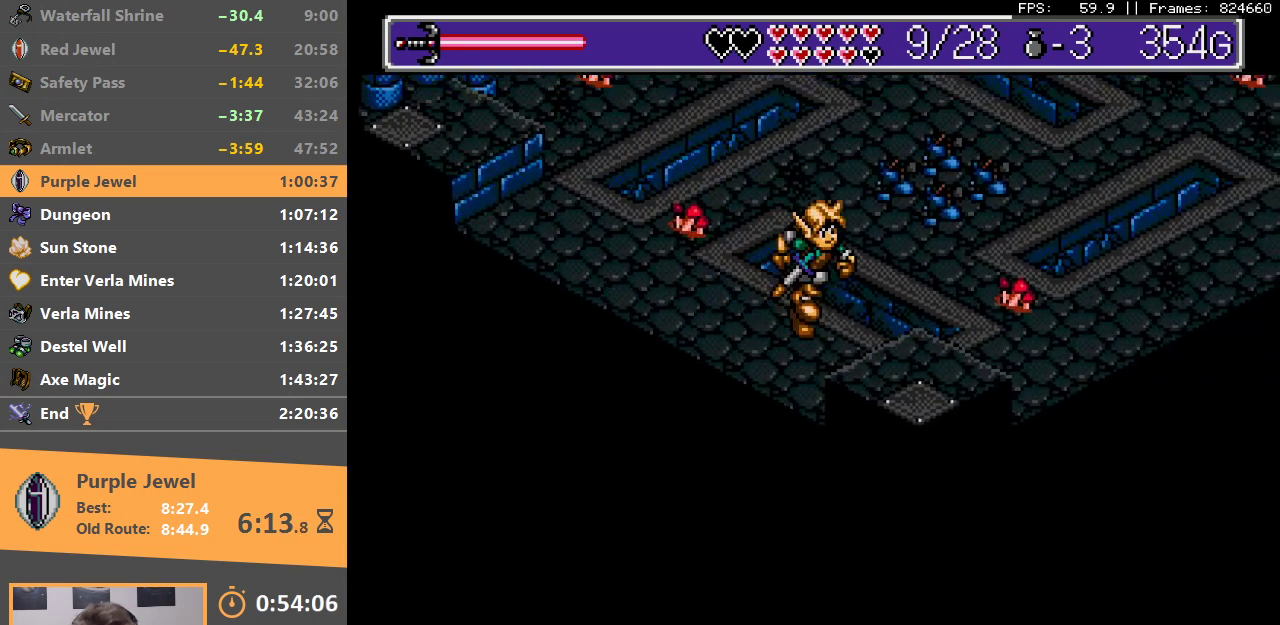
{"buttons": [], "events": [[117, "B", "up"]]}
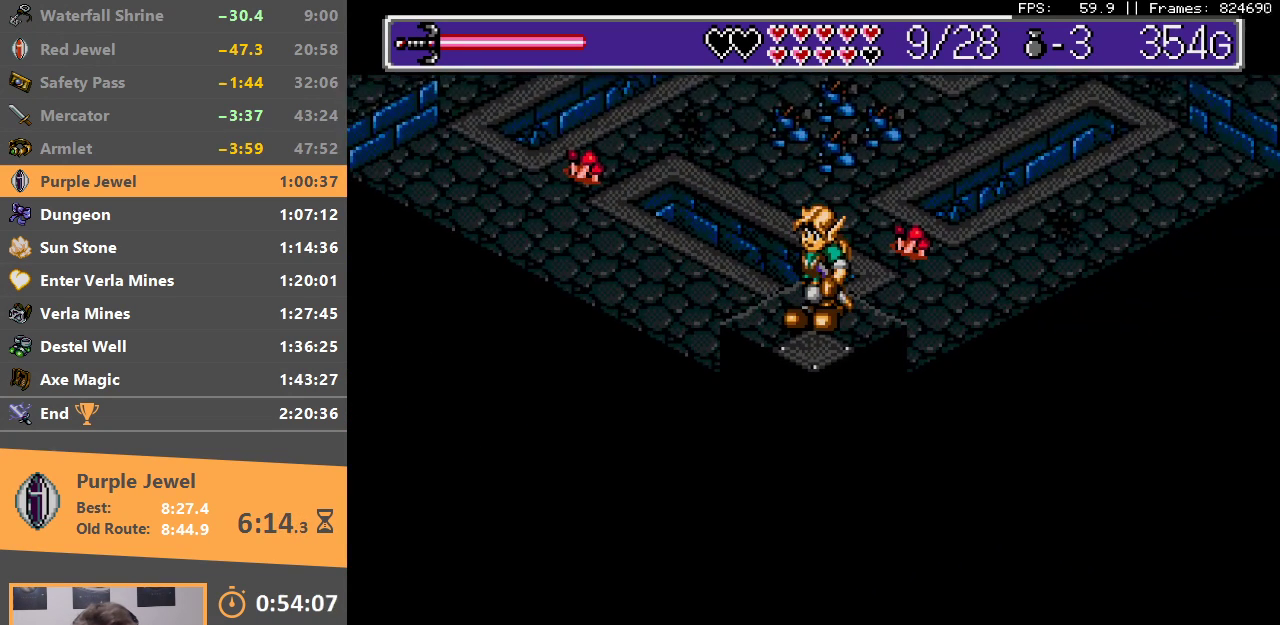
{"buttons": ["B"], "events": [[233, "B", "down"], [367, "B", "up"], [433, "B", "down"]]}
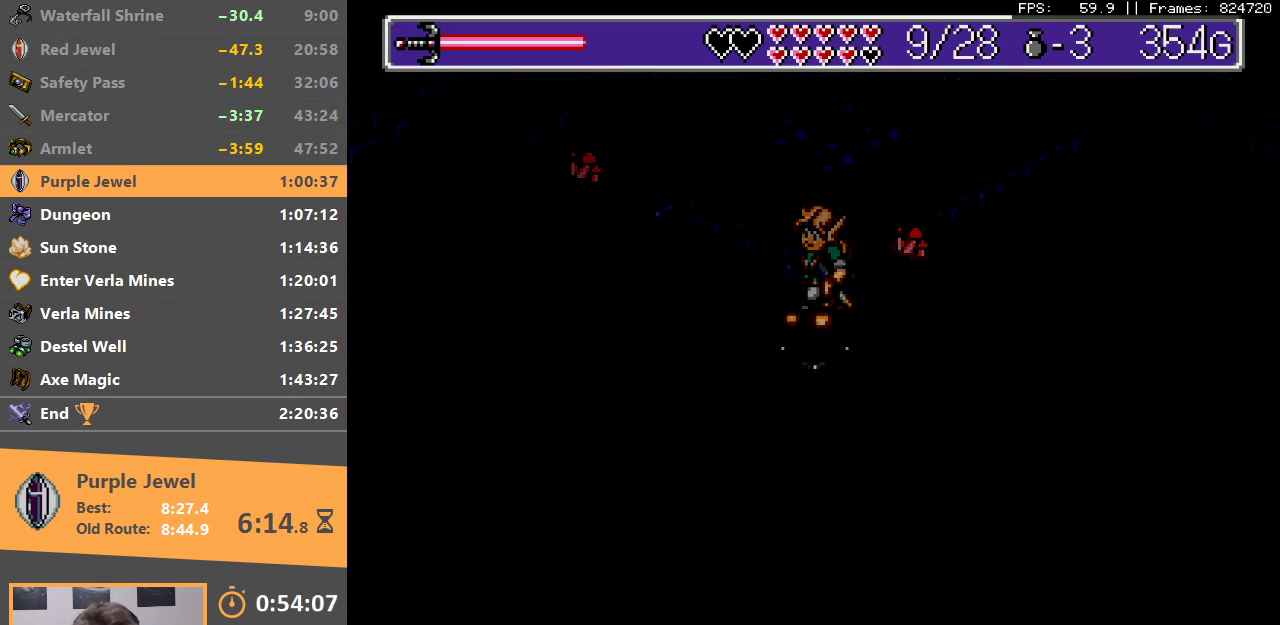
{"buttons": [], "events": [[33, "B", "up"], [100, "B", "down"], [233, "B", "up"], [283, "B", "down"], [400, "B", "up"]]}
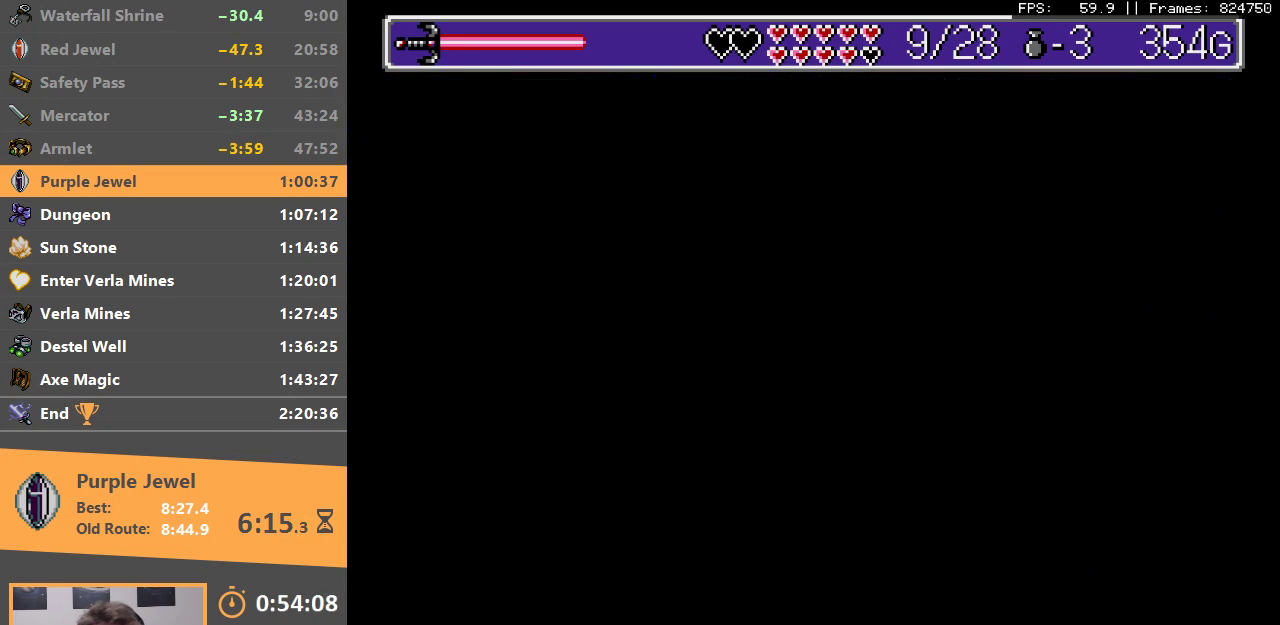
{"buttons": [], "events": []}
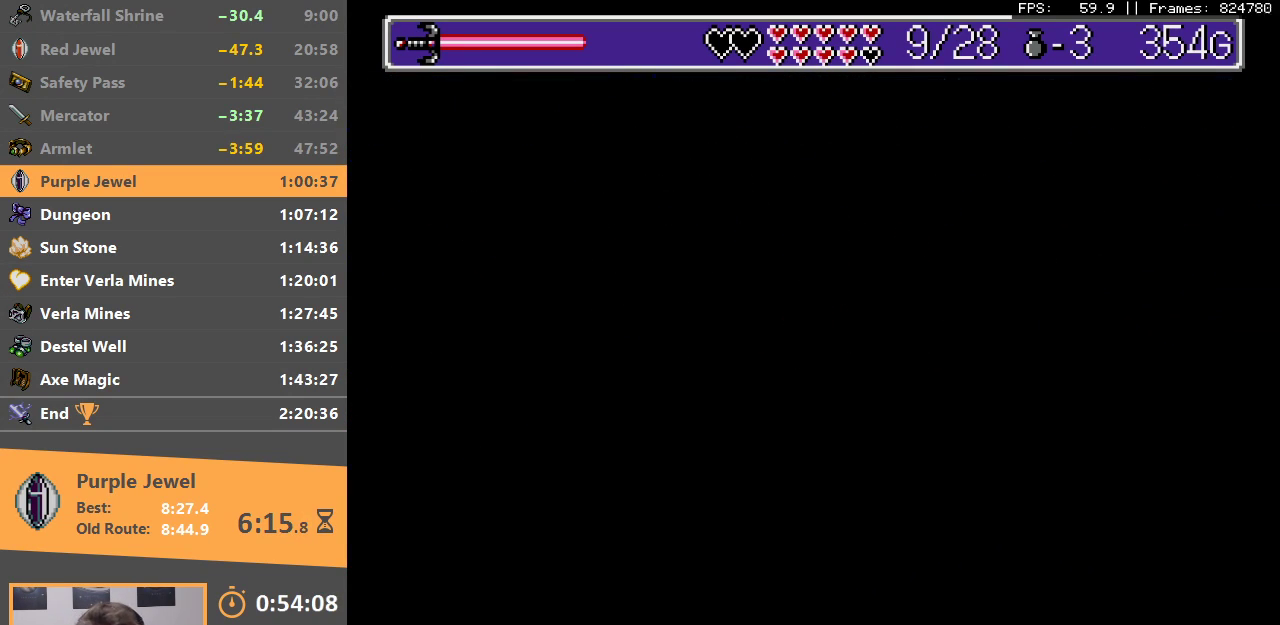
{"buttons": [], "events": []}
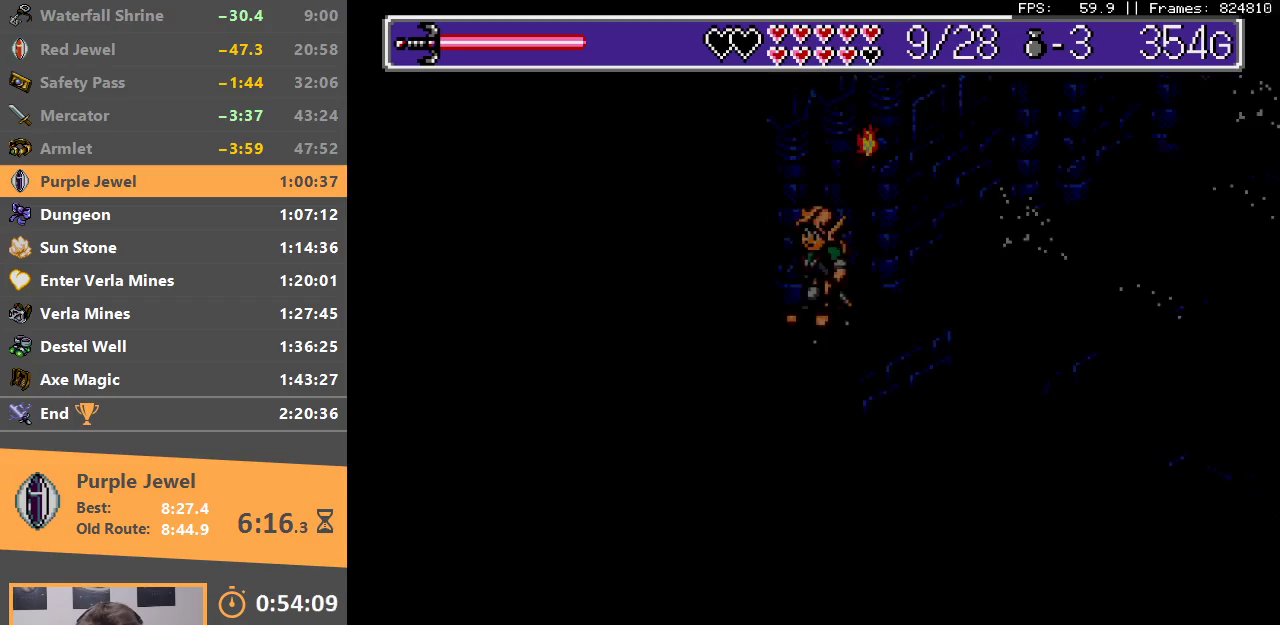
{"buttons": ["B"], "events": [[333, "B", "down"]]}
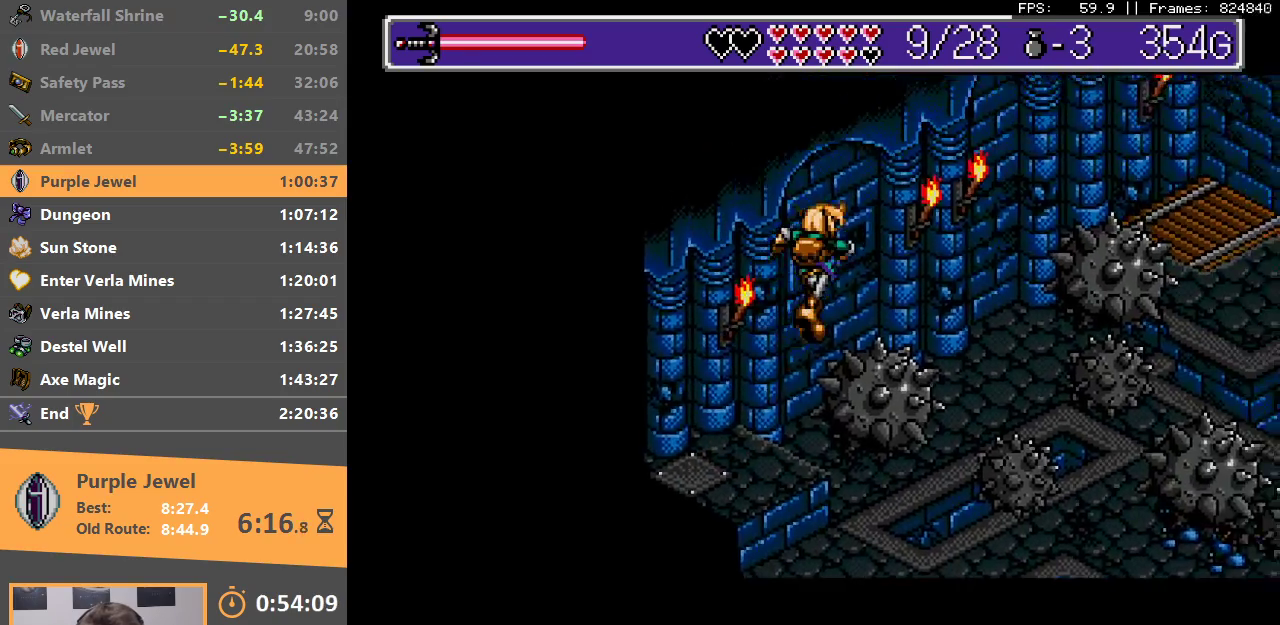
{"buttons": ["B"], "events": [[117, "B", "up"], [367, "B", "down"]]}
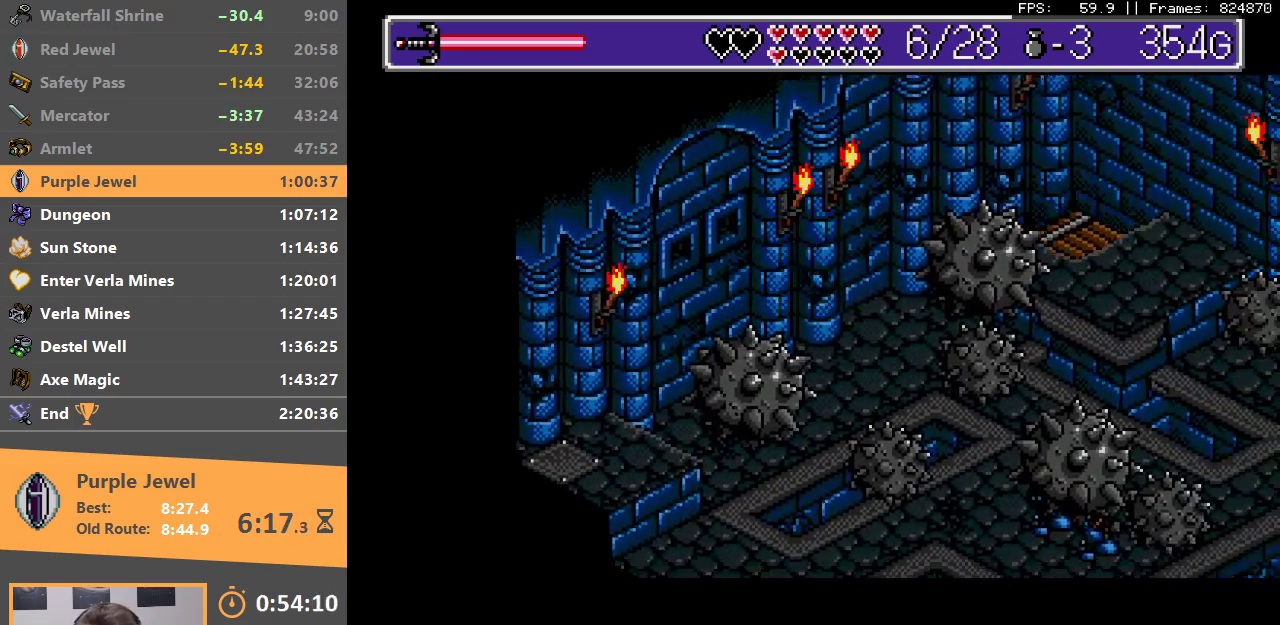
{"buttons": [], "events": [[33, "B", "up"], [67, "B", "down"], [183, "B", "up"], [233, "B", "down"], [350, "B", "up"], [417, "B", "down"], [483, "B", "up"]]}
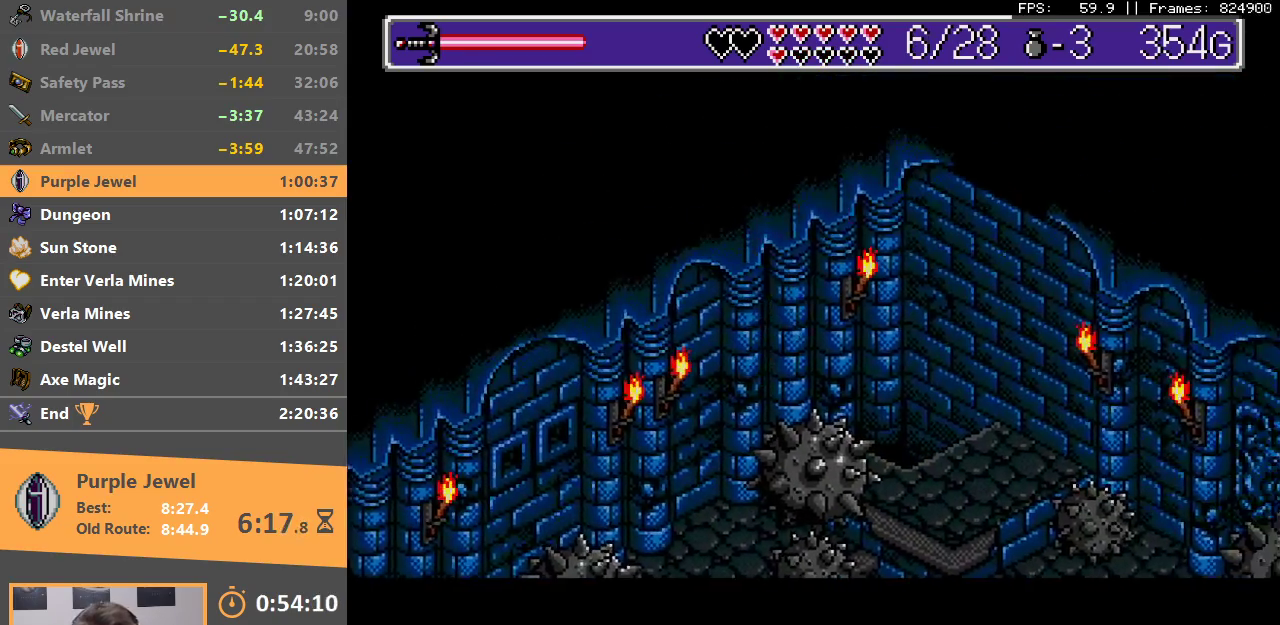
{"buttons": [], "events": []}
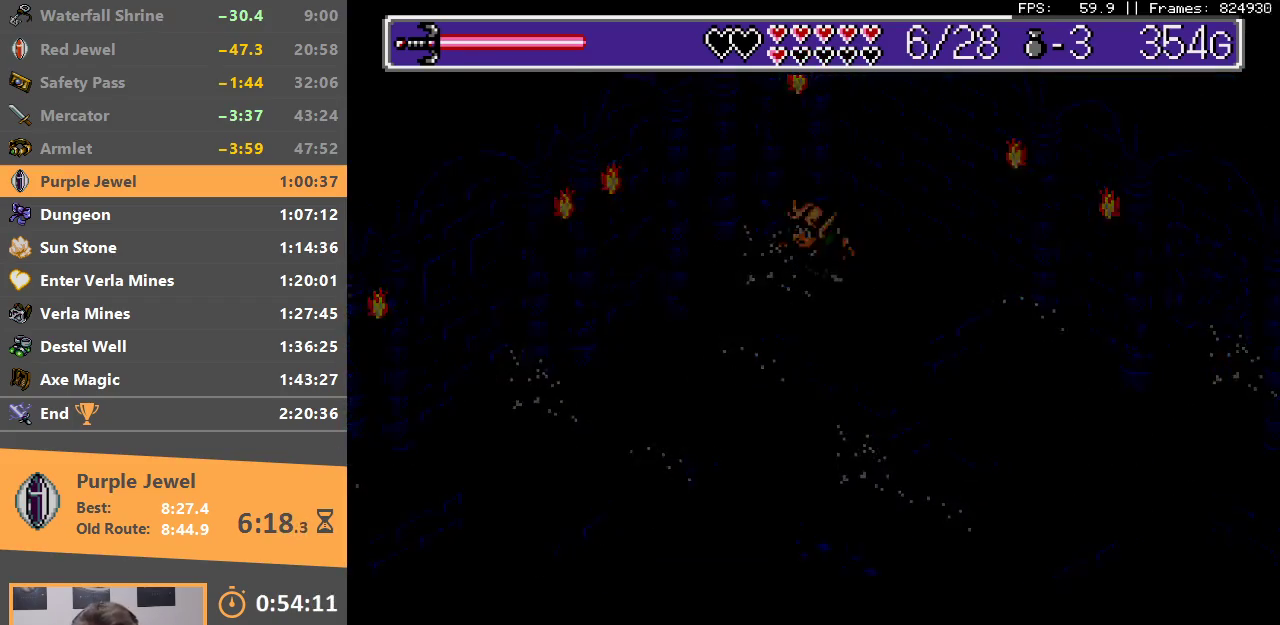
{"buttons": ["B"], "events": [[133, "B", "down"], [250, "B", "up"], [300, "B", "down"], [400, "B", "up"], [500, "B", "down"]]}
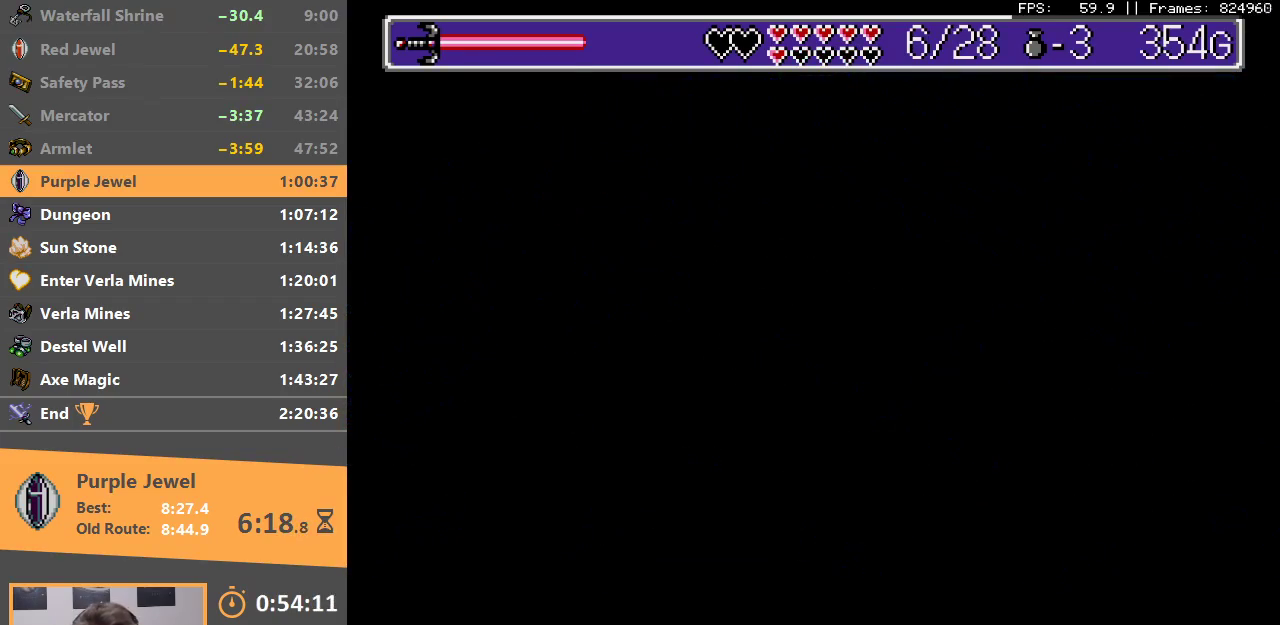
{"buttons": [], "events": [[83, "B", "up"]]}
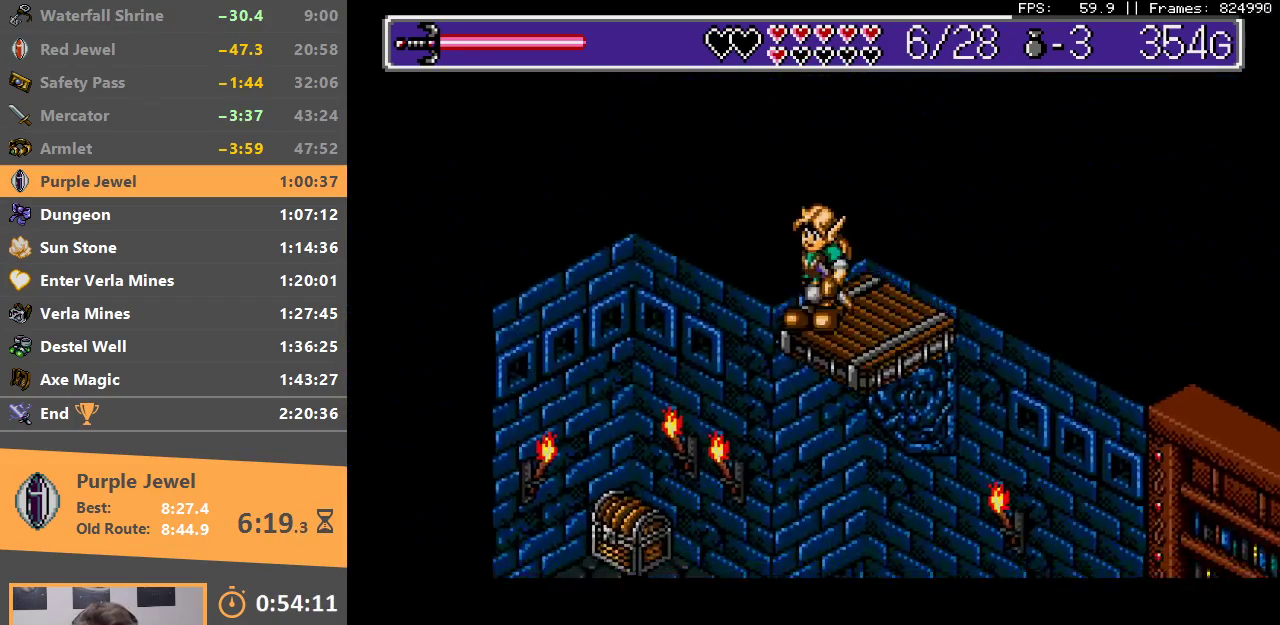
{"buttons": ["A"], "events": [[500, "A", "down"]]}
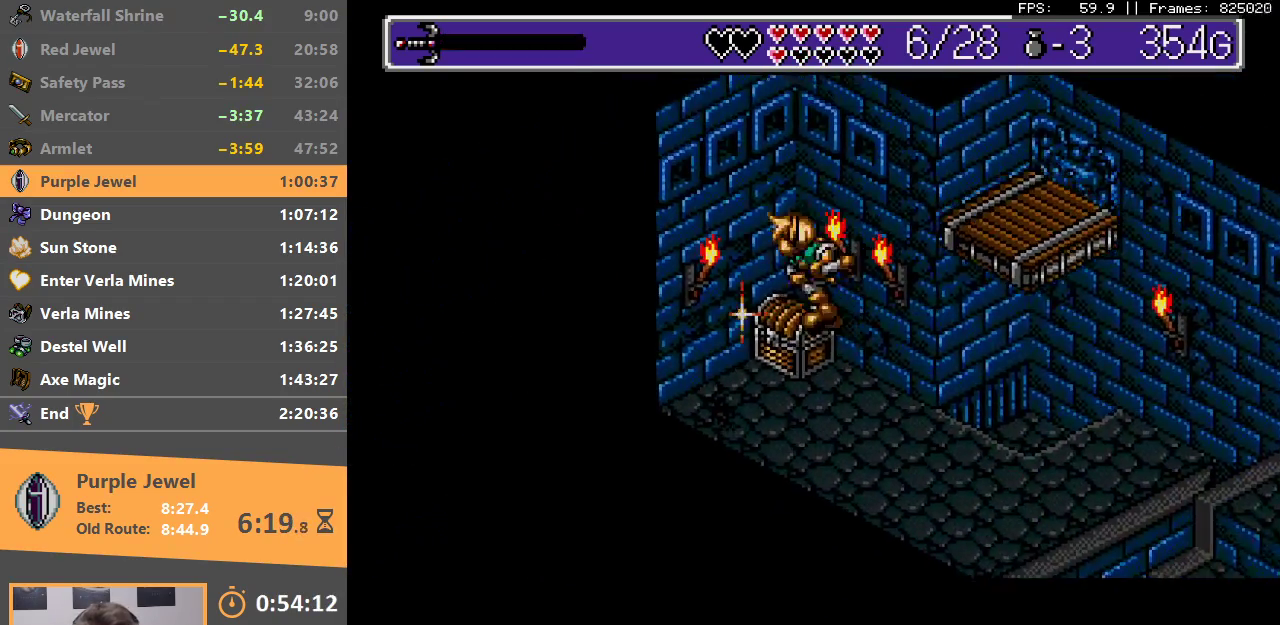
{"buttons": [], "events": [[67, "A", "up"], [150, "A", "down"], [217, "A", "up"]]}
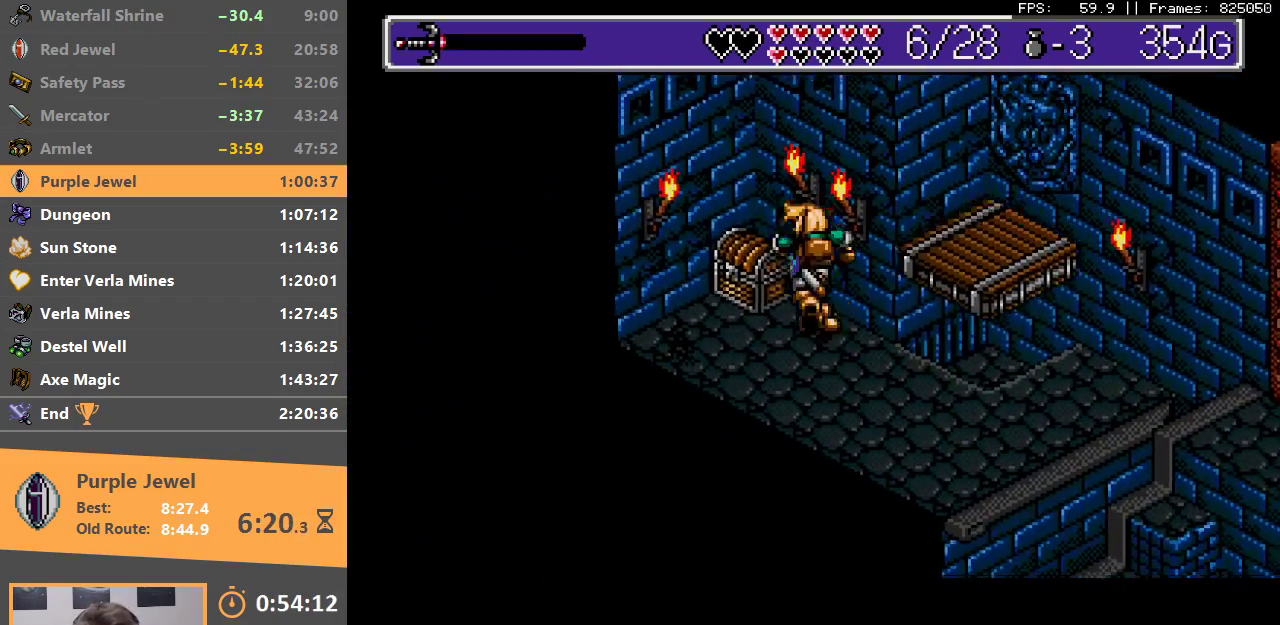
{"buttons": ["A"], "events": [[33, "A", "down"], [133, "A", "up"], [183, "A", "down"], [300, "A", "up"], [483, "A", "down"]]}
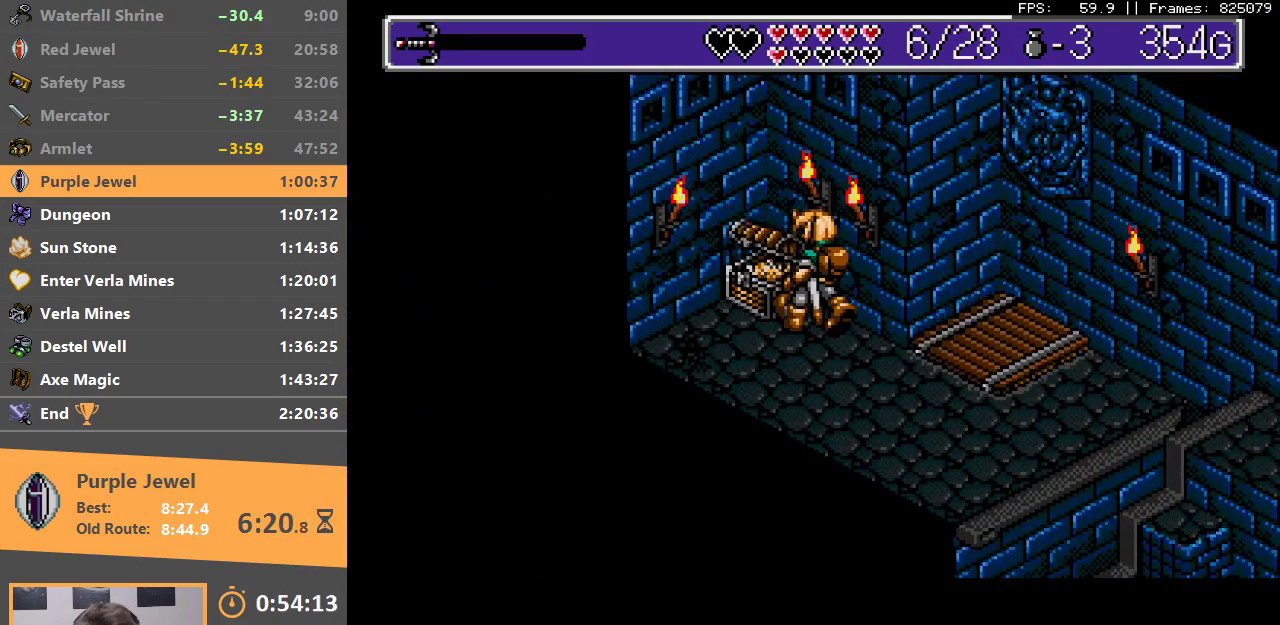
{"buttons": ["A", "B"], "events": [[83, "A", "up"], [133, "A", "down"], [250, "A", "up"], [283, "A", "down"], [283, "B", "down"], [367, "A", "up"], [383, "B", "up"], [450, "A", "down"], [450, "B", "down"]]}
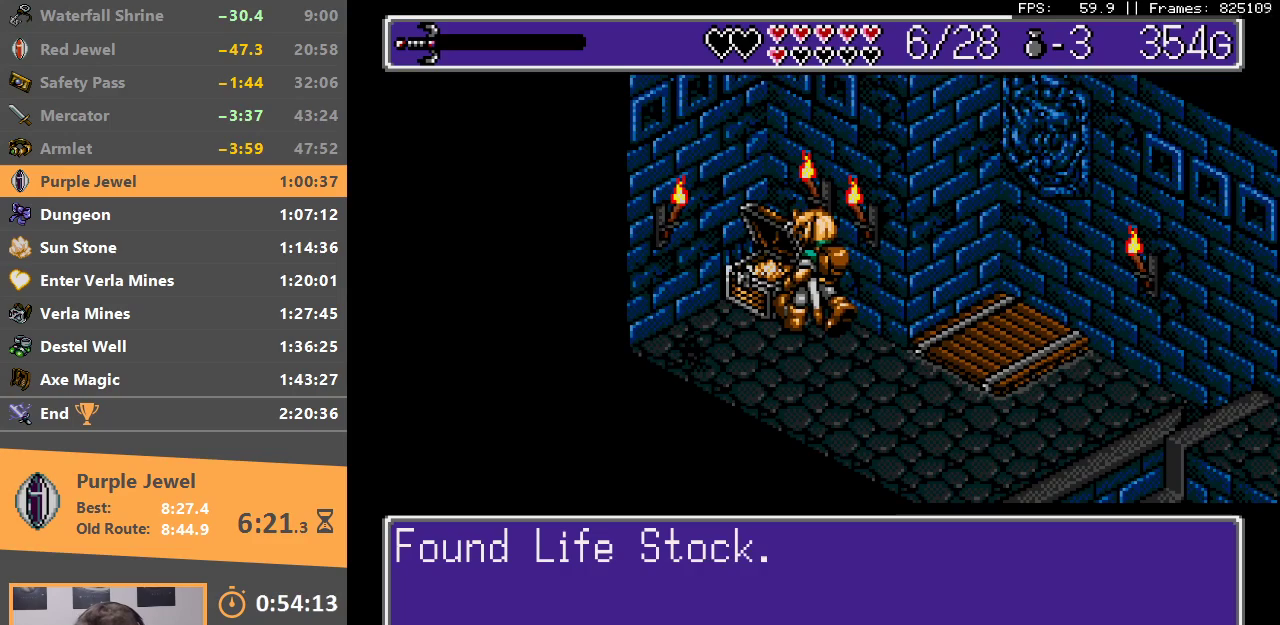
{"buttons": [], "events": [[17, "A", "up"], [17, "B", "up"], [100, "A", "down"], [100, "B", "down"], [167, "A", "up"], [200, "B", "up"], [250, "A", "down"], [267, "B", "down"], [350, "A", "up"], [350, "B", "up"], [400, "A", "down"], [400, "B", "down"], [500, "A", "up"], [500, "B", "up"]]}
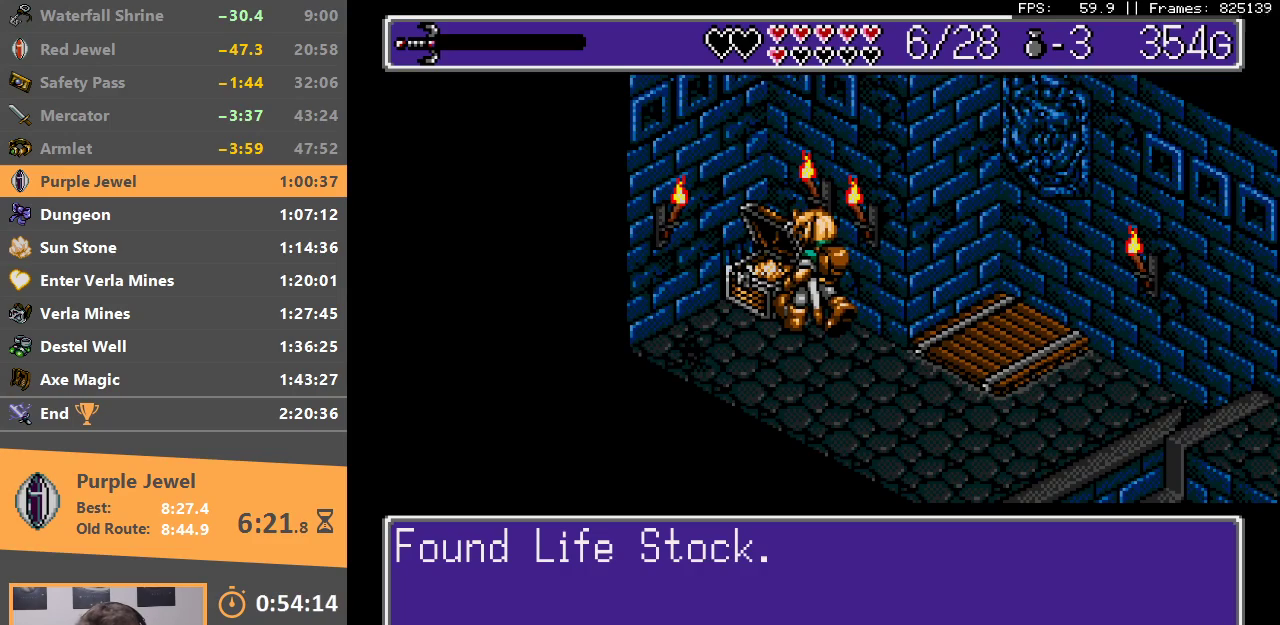
{"buttons": [], "events": [[67, "A", "down"], [67, "B", "down"], [150, "A", "up"], [167, "B", "up"]]}
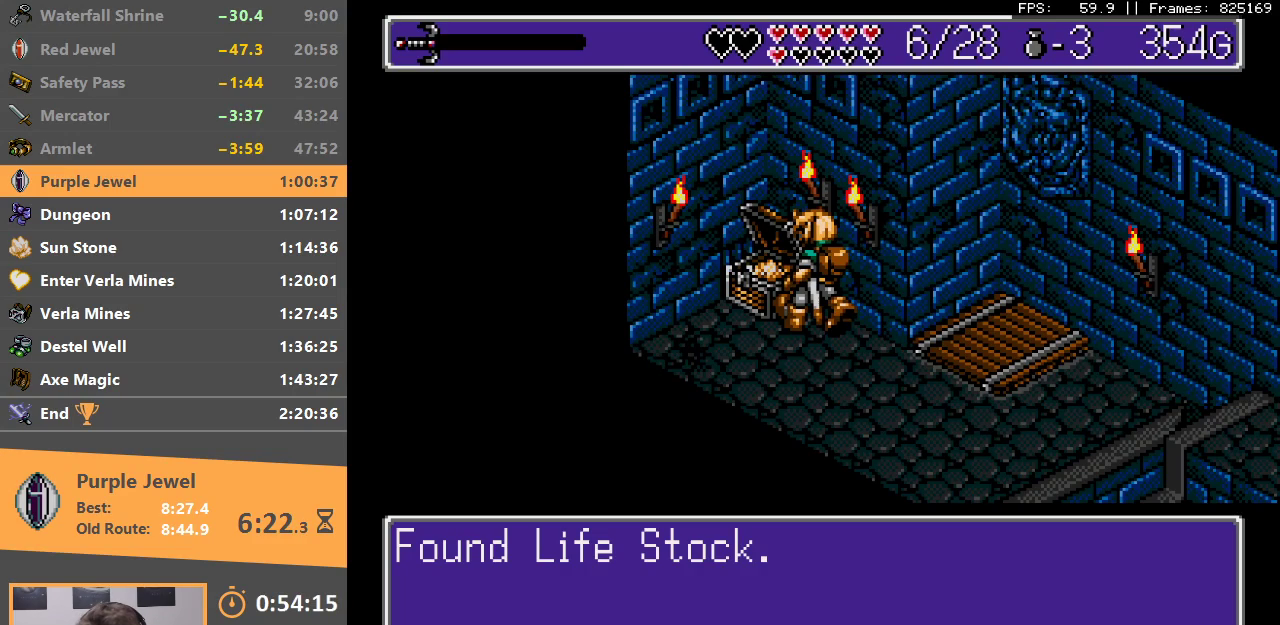
{"buttons": [], "events": []}
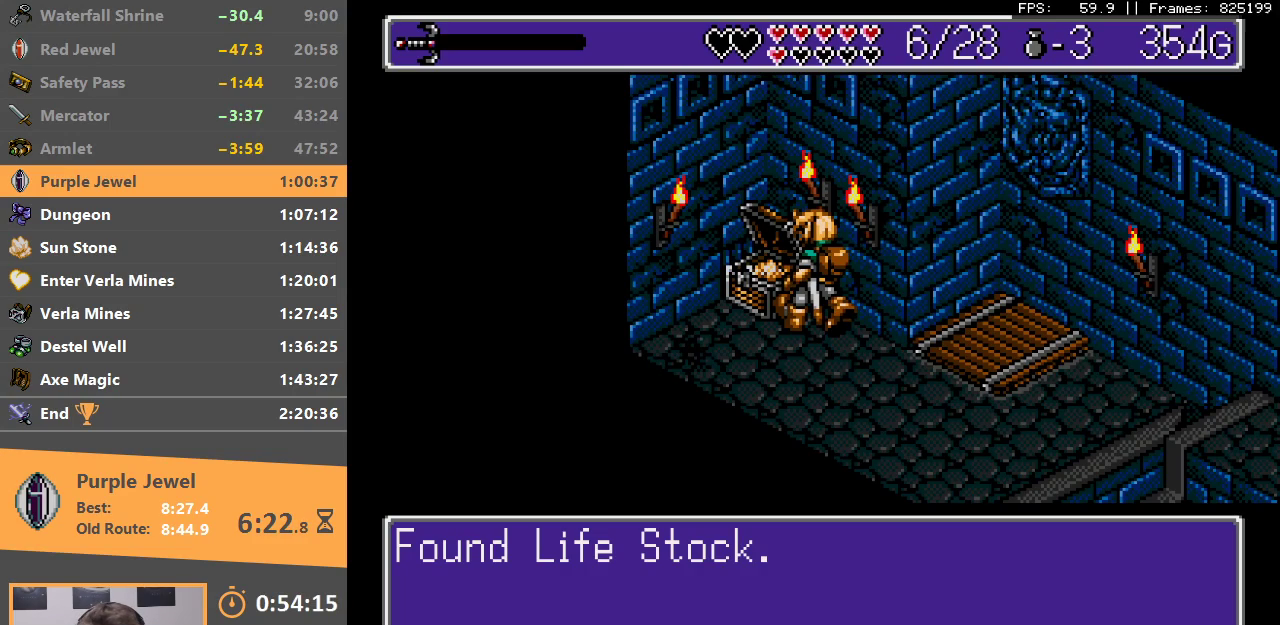
{"buttons": ["B"], "events": [[433, "B", "down"]]}
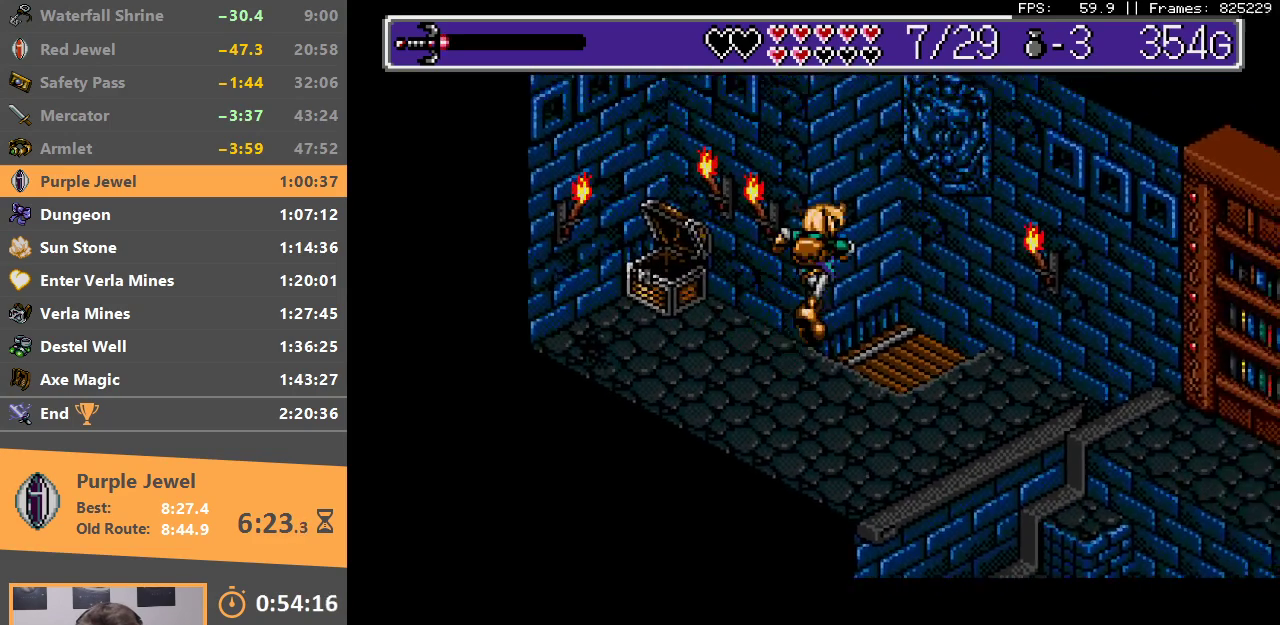
{"buttons": [], "events": [[133, "B", "up"]]}
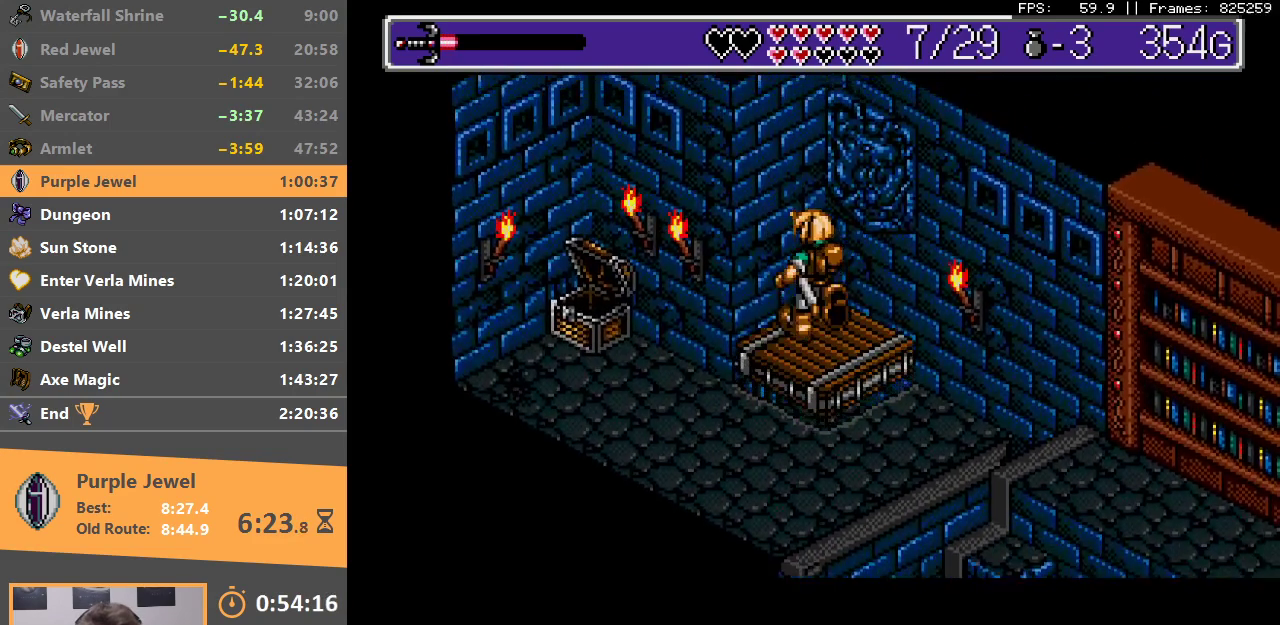
{"buttons": [], "events": []}
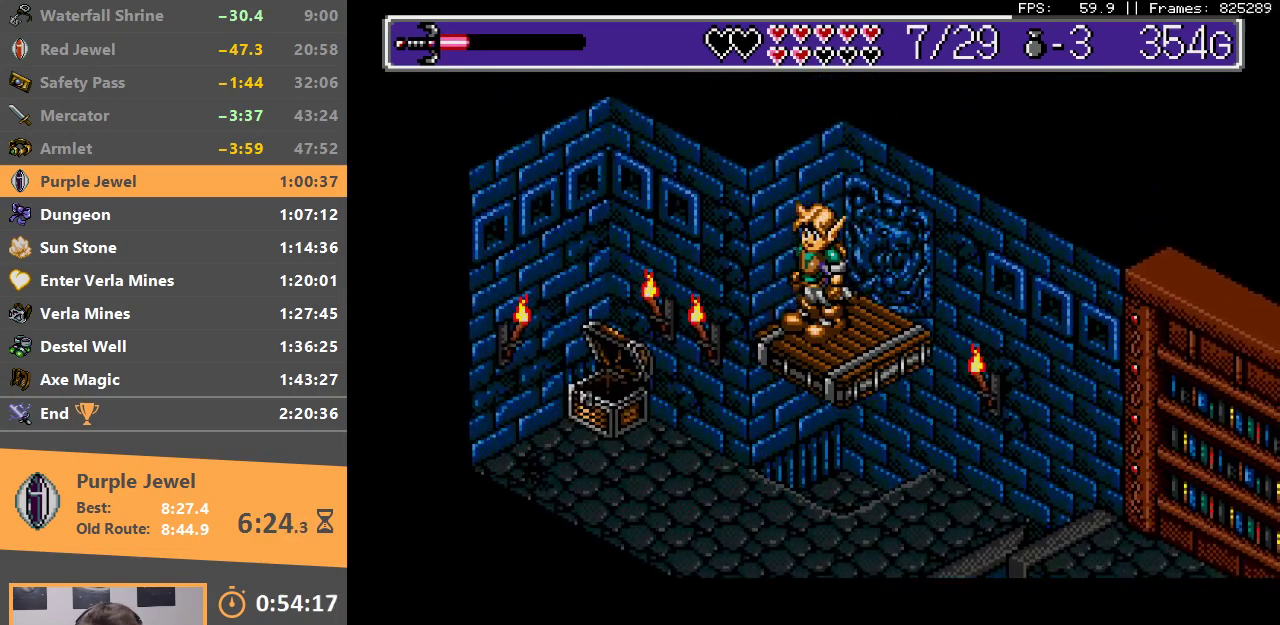
{"buttons": [], "events": []}
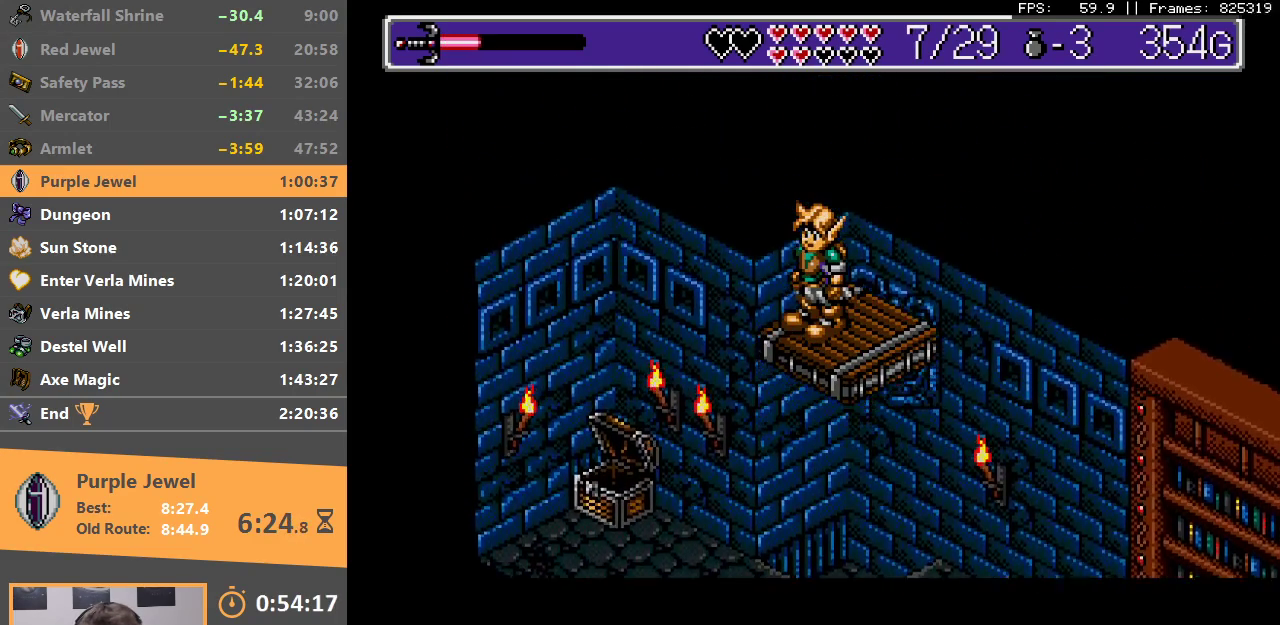
{"buttons": [], "events": []}
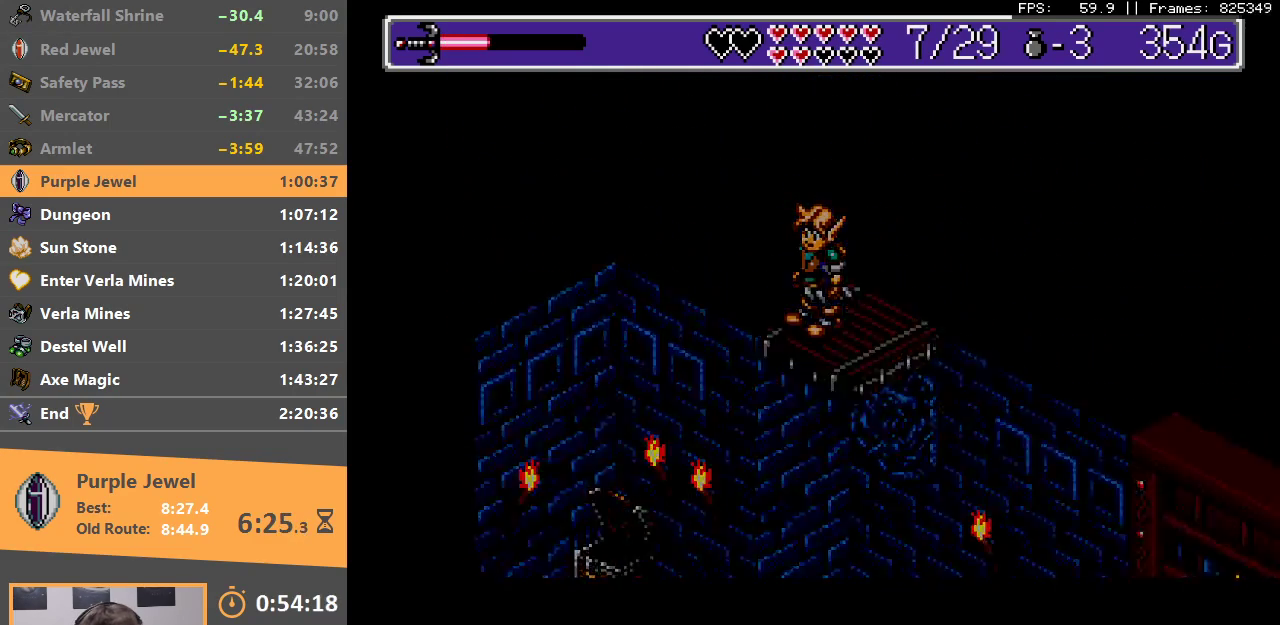
{"buttons": [], "events": []}
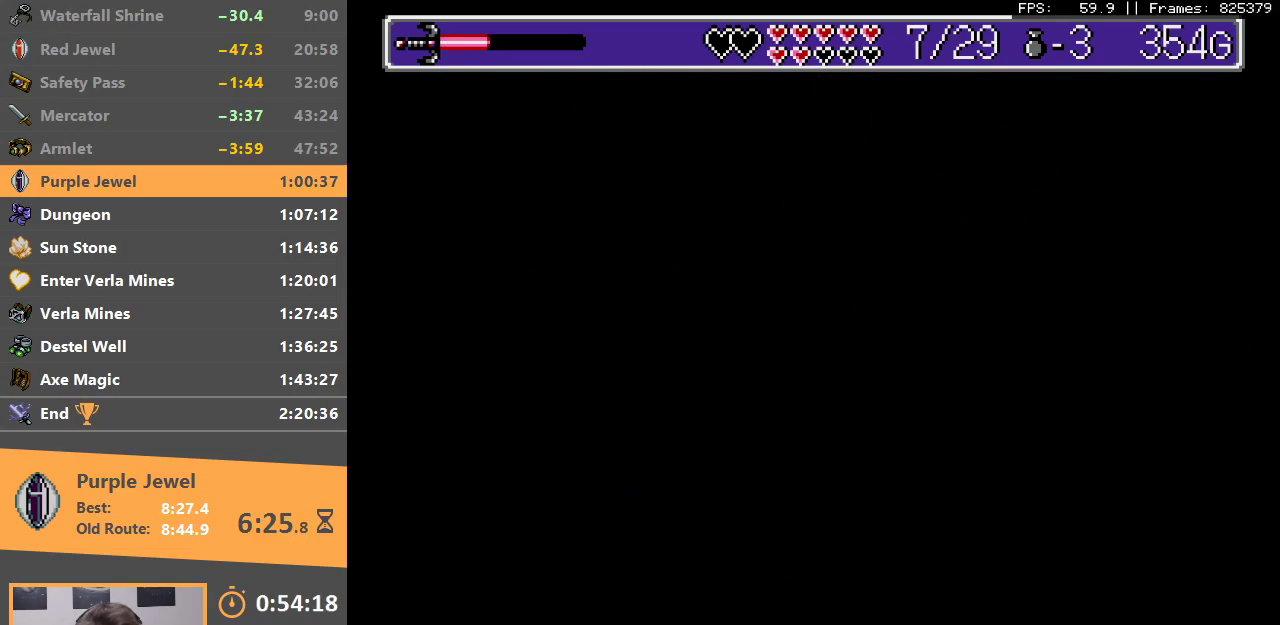
{"buttons": [], "events": [[100, "B", "down"], [217, "B", "up"]]}